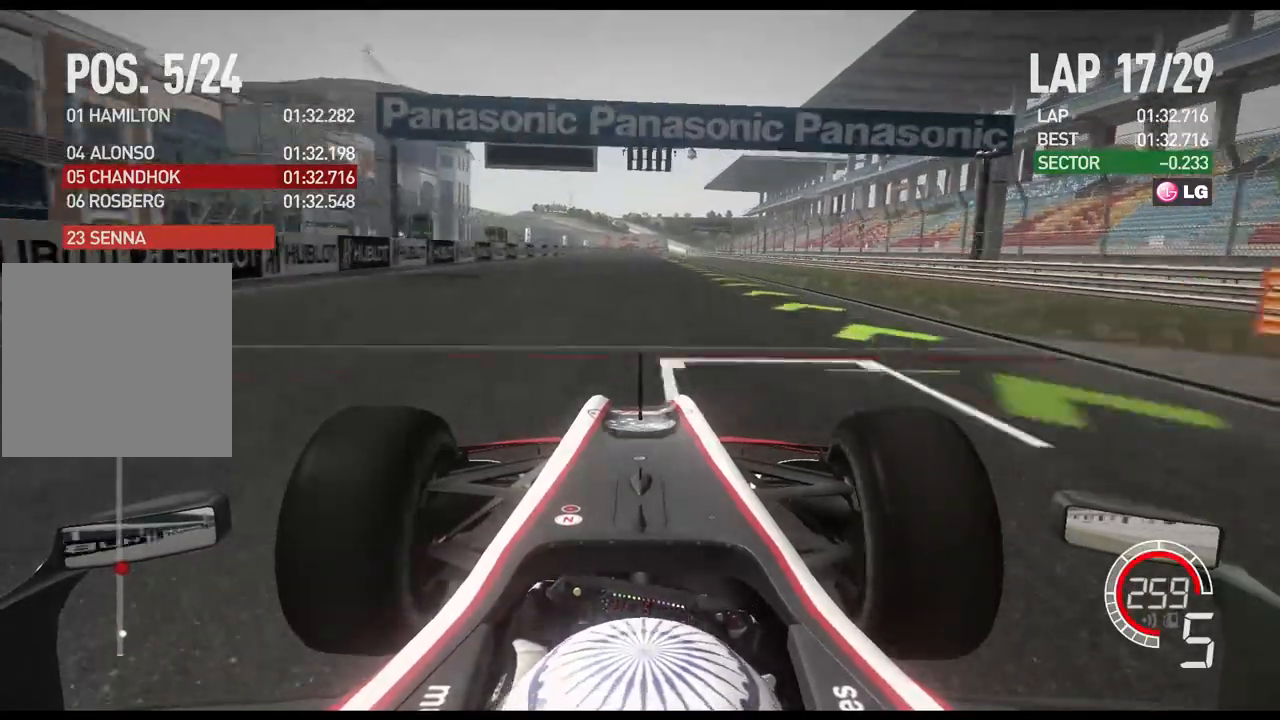
Gameplay with a controller (Xbox layout); each line is a JSON object with the inputs held at the frame after it. "events" lists button and stick changes between this image and that frame as [ms after this image, input, new state], when the widget could be followed in between.
{"buttons": ["R2"], "left_stick": "center", "right_stick": "center", "events": []}
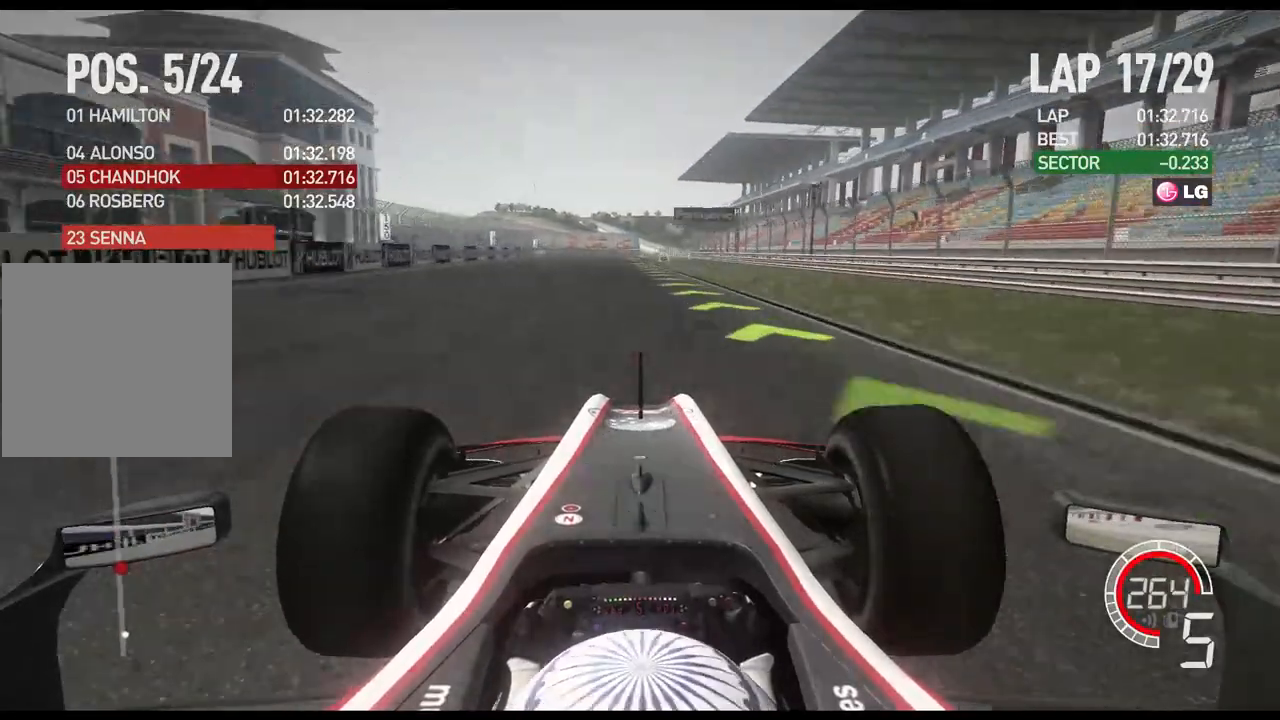
{"buttons": ["R2"], "left_stick": "center", "right_stick": "center", "events": [[133, "A", "down"], [217, "A", "up"]]}
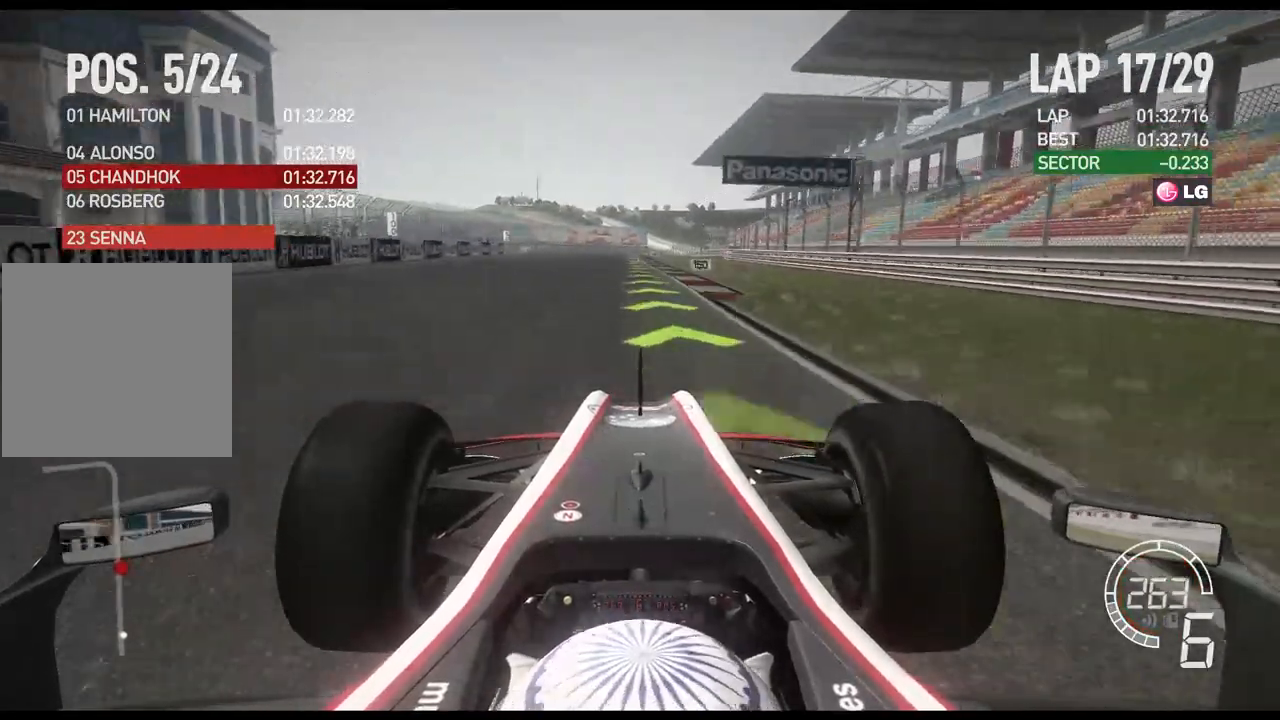
{"buttons": ["R2"], "left_stick": "center", "right_stick": "center", "events": []}
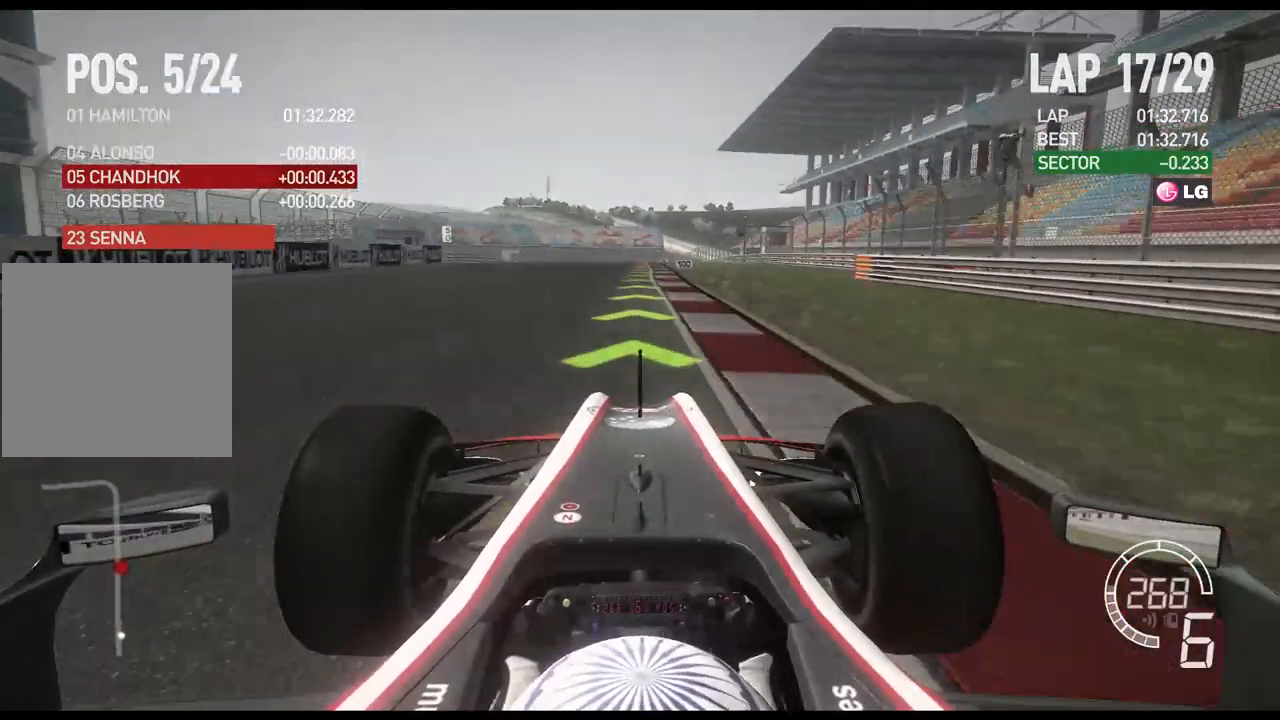
{"buttons": ["L2"], "left_stick": "center", "right_stick": "center", "events": [[250, "R2", "up"], [267, "L2", "down"], [383, "X", "down"], [500, "X", "up"]]}
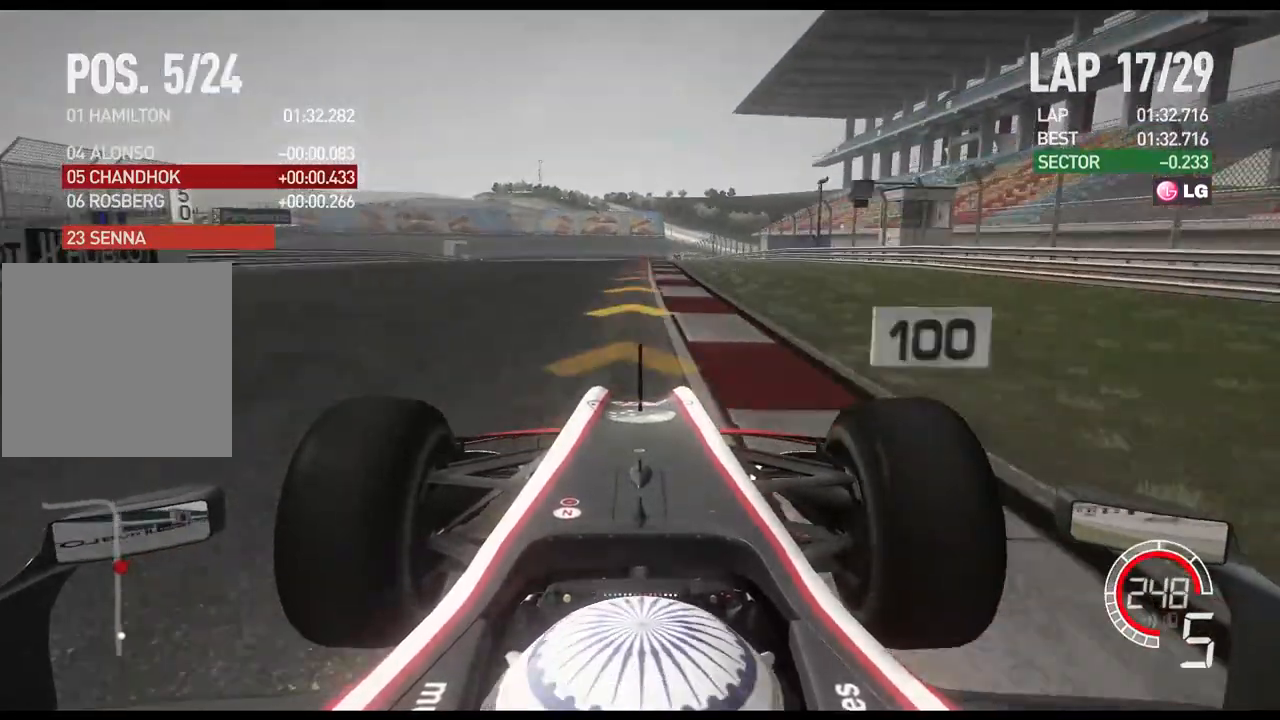
{"buttons": ["L2"], "left_stick": "center", "right_stick": "center", "events": [[133, "X", "down"], [200, "X", "up"]]}
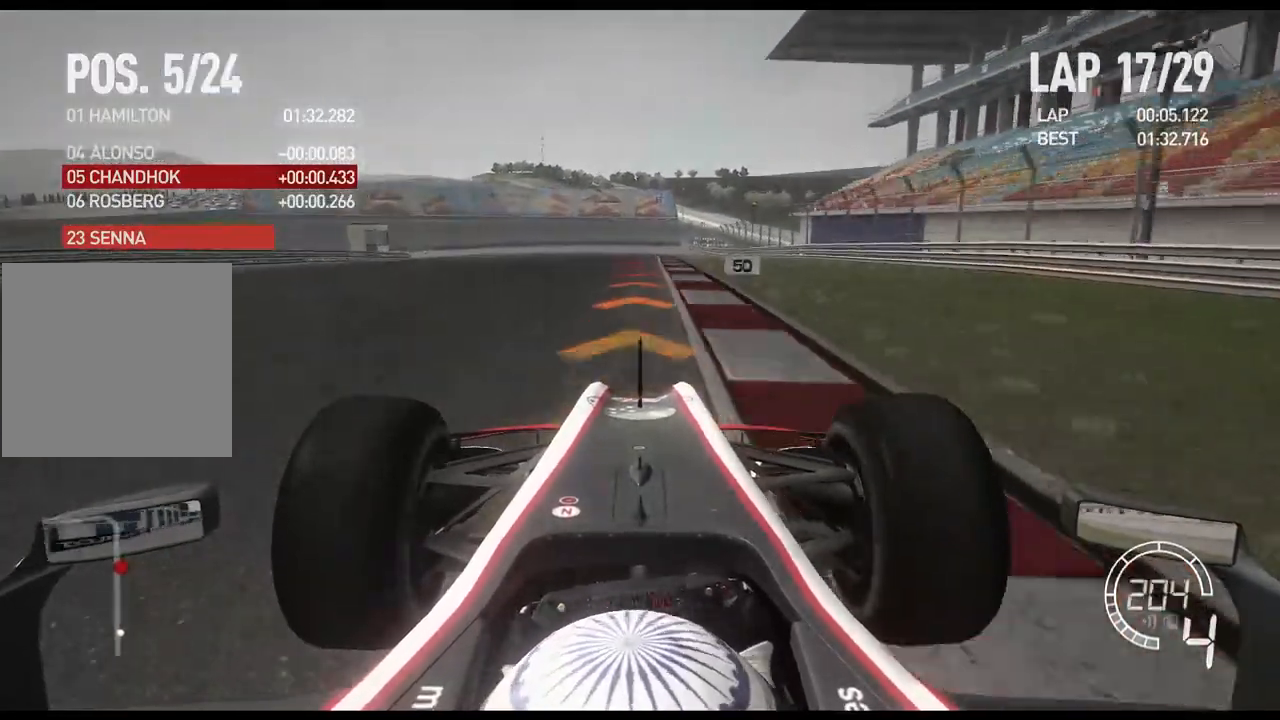
{"buttons": [], "left_stick": "left", "right_stick": "center", "events": [[350, "left_stick", "left"], [417, "L2", "up"]]}
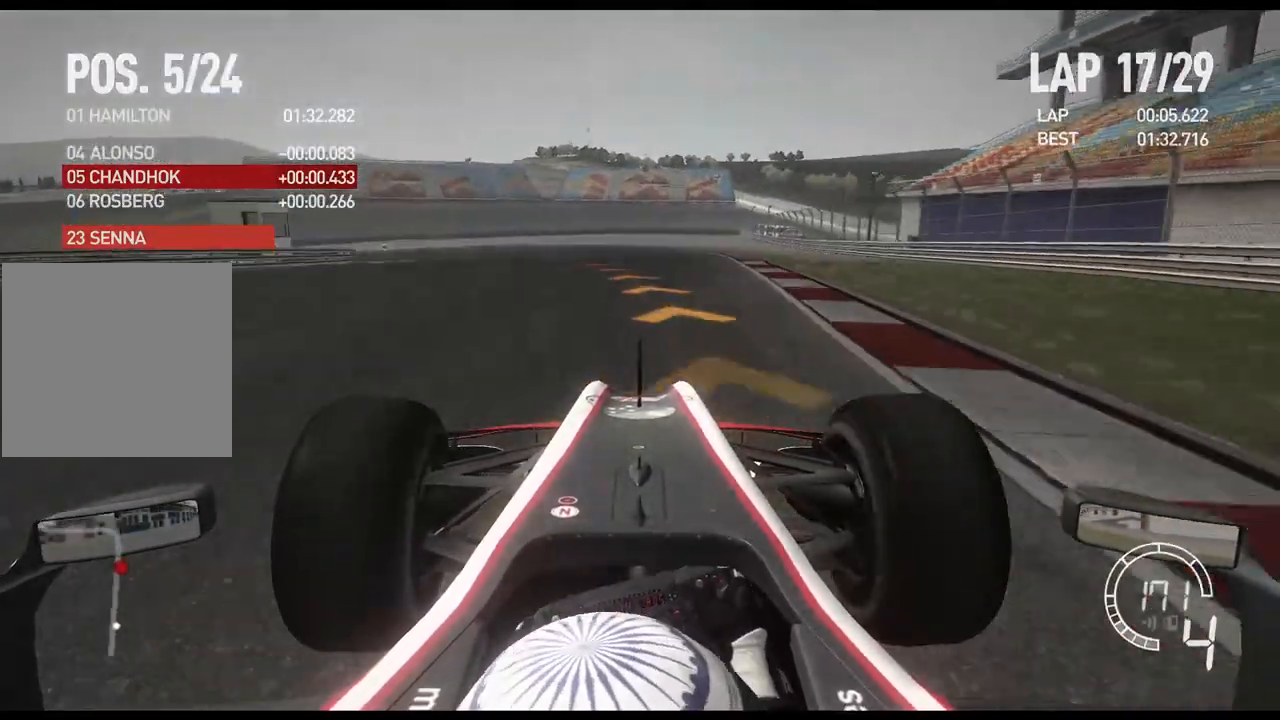
{"buttons": [], "left_stick": "left", "right_stick": "center", "events": [[117, "R2", "down"], [233, "R2", "up"]]}
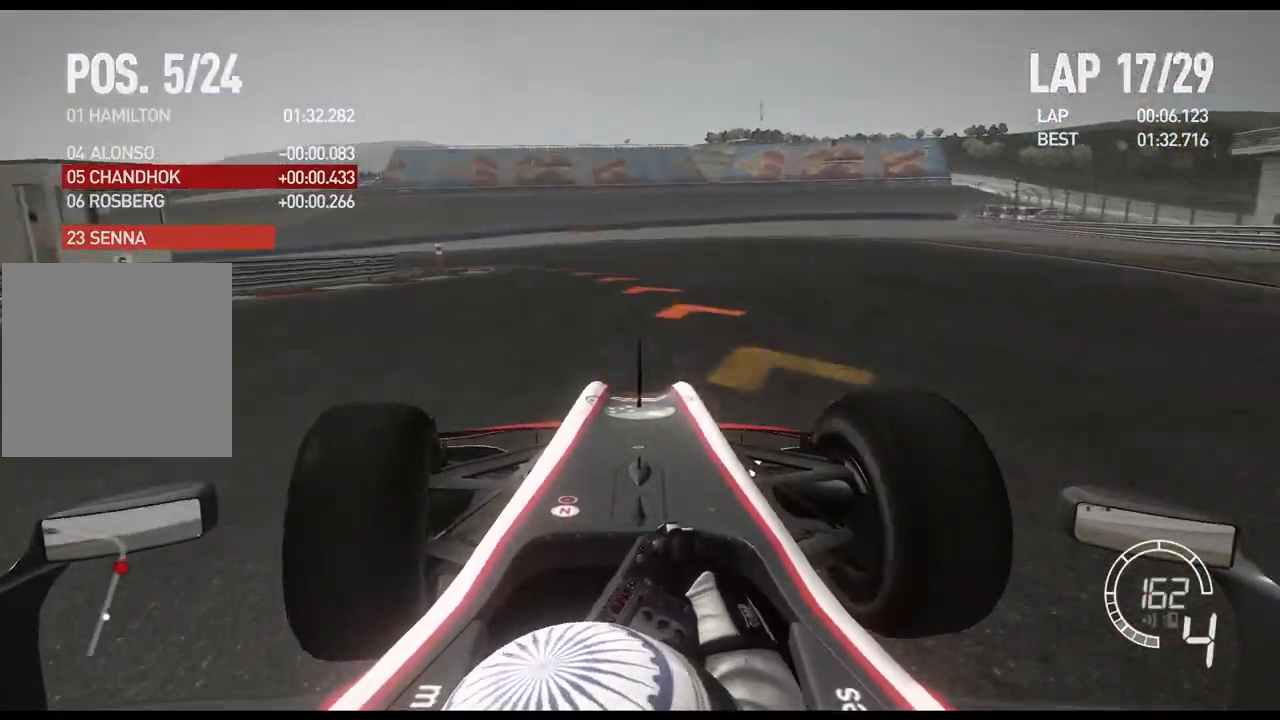
{"buttons": ["X"], "left_stick": "left", "right_stick": "center", "events": [[483, "X", "down"]]}
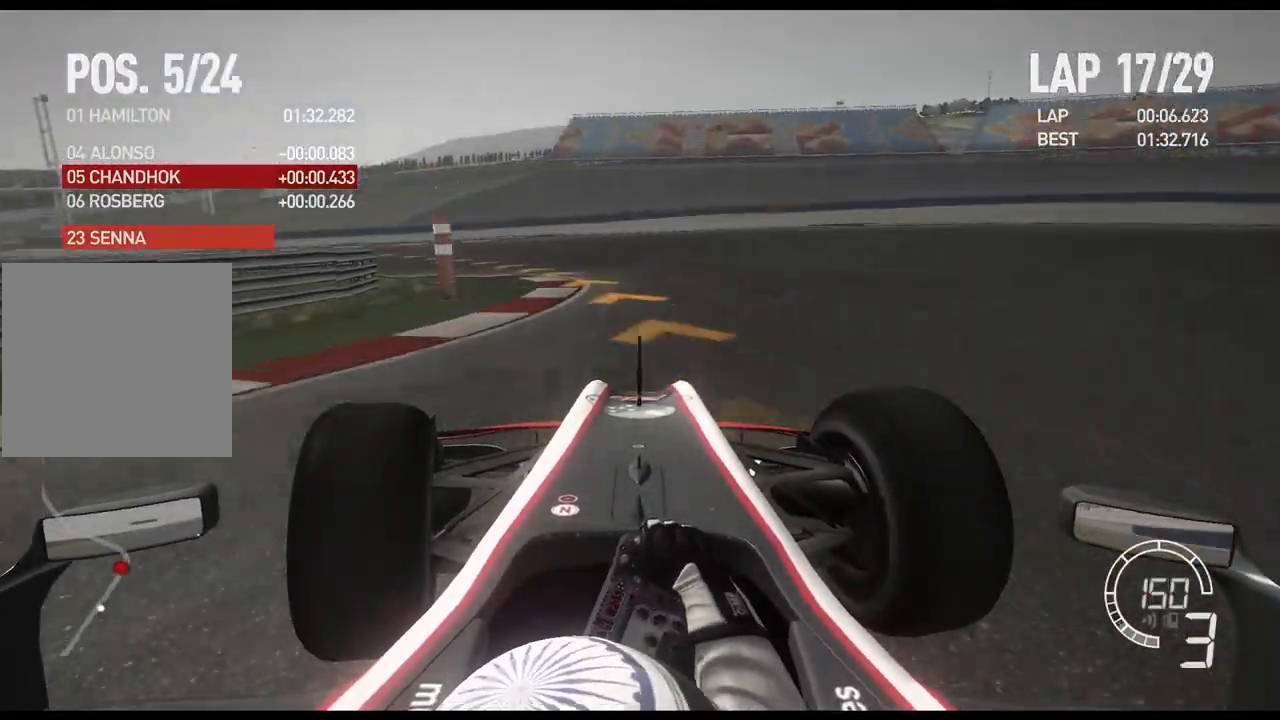
{"buttons": ["R2"], "left_stick": "left", "right_stick": "center", "events": [[133, "X", "up"], [283, "R2", "down"]]}
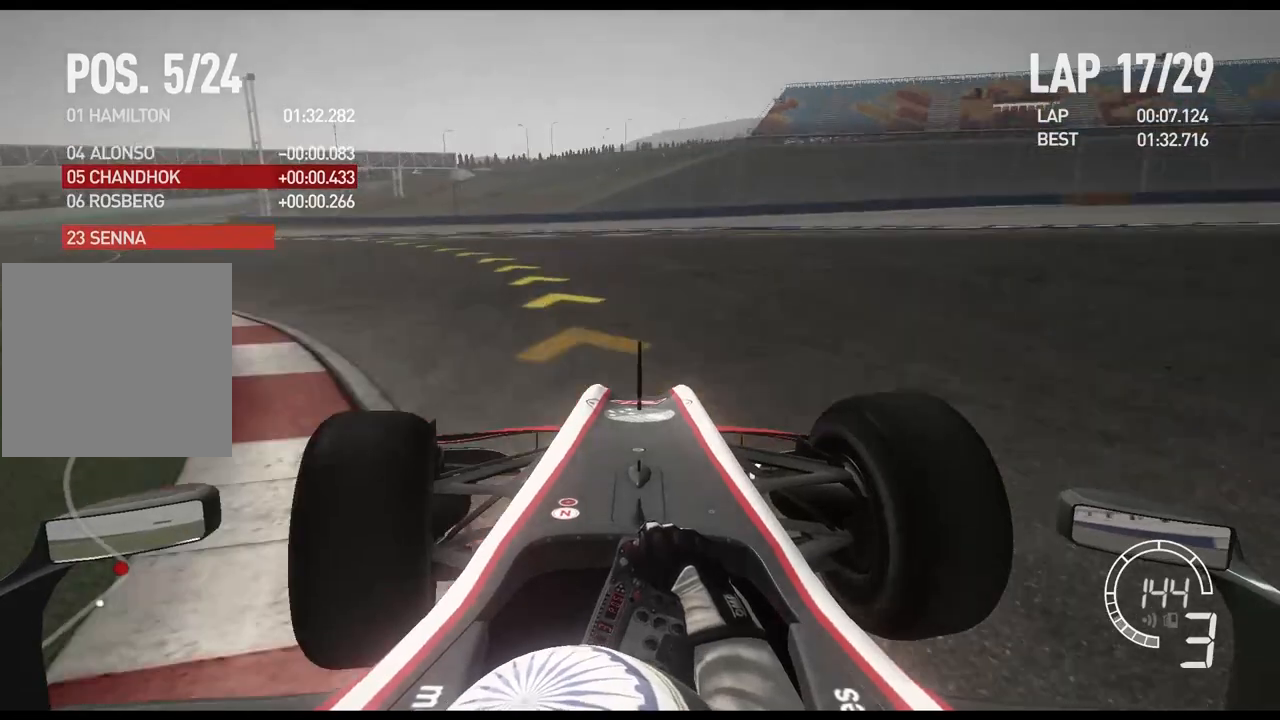
{"buttons": ["R2"], "left_stick": "left", "right_stick": "center", "events": []}
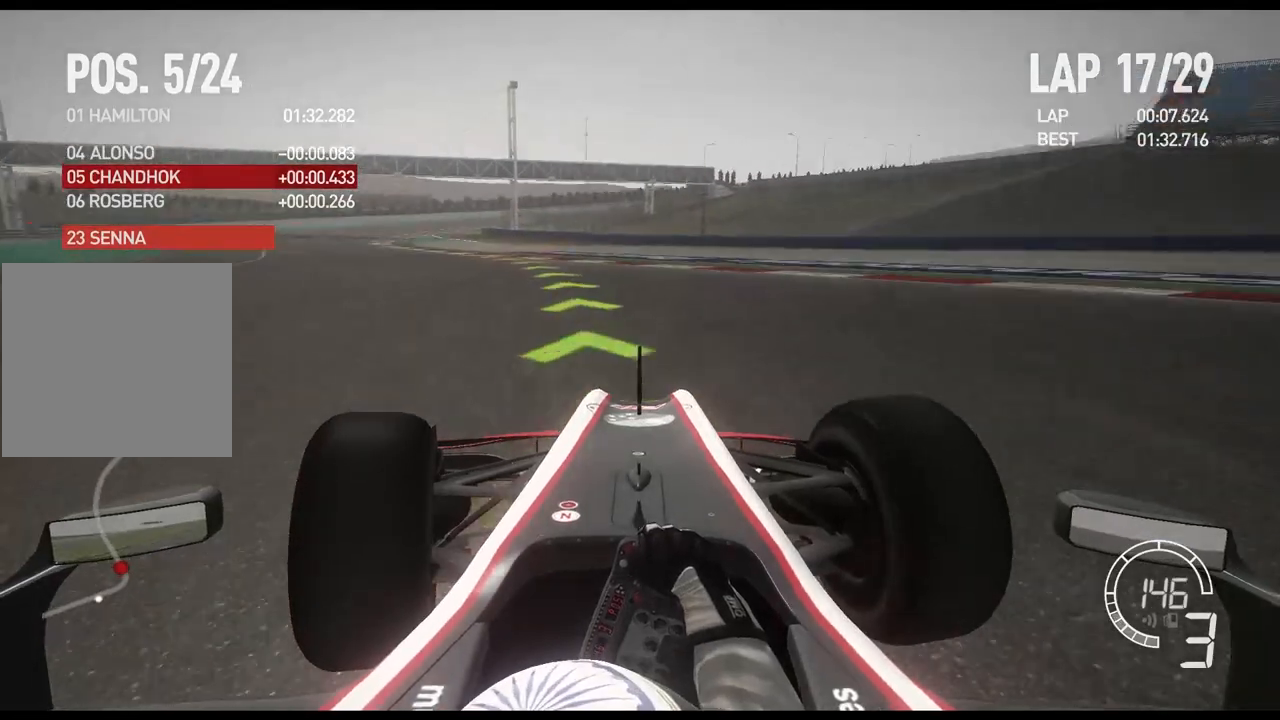
{"buttons": ["R2"], "left_stick": "left", "right_stick": "center", "events": []}
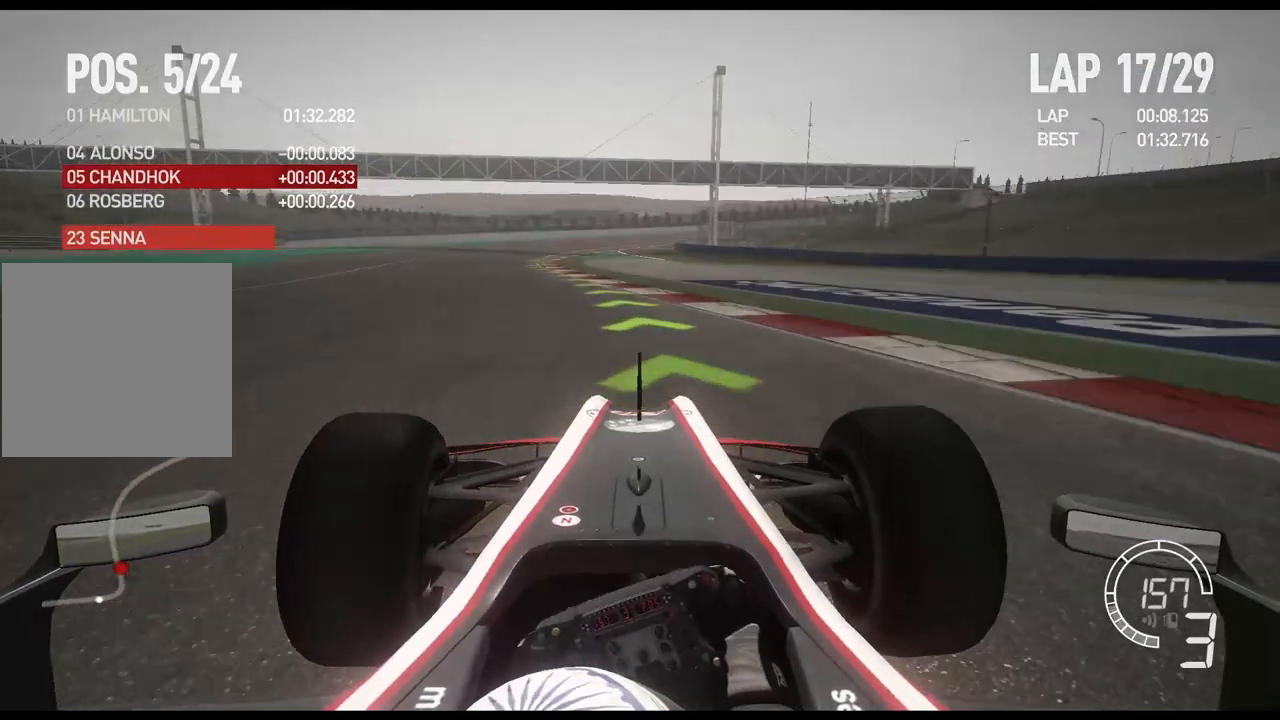
{"buttons": ["R2"], "left_stick": "left", "right_stick": "center", "events": []}
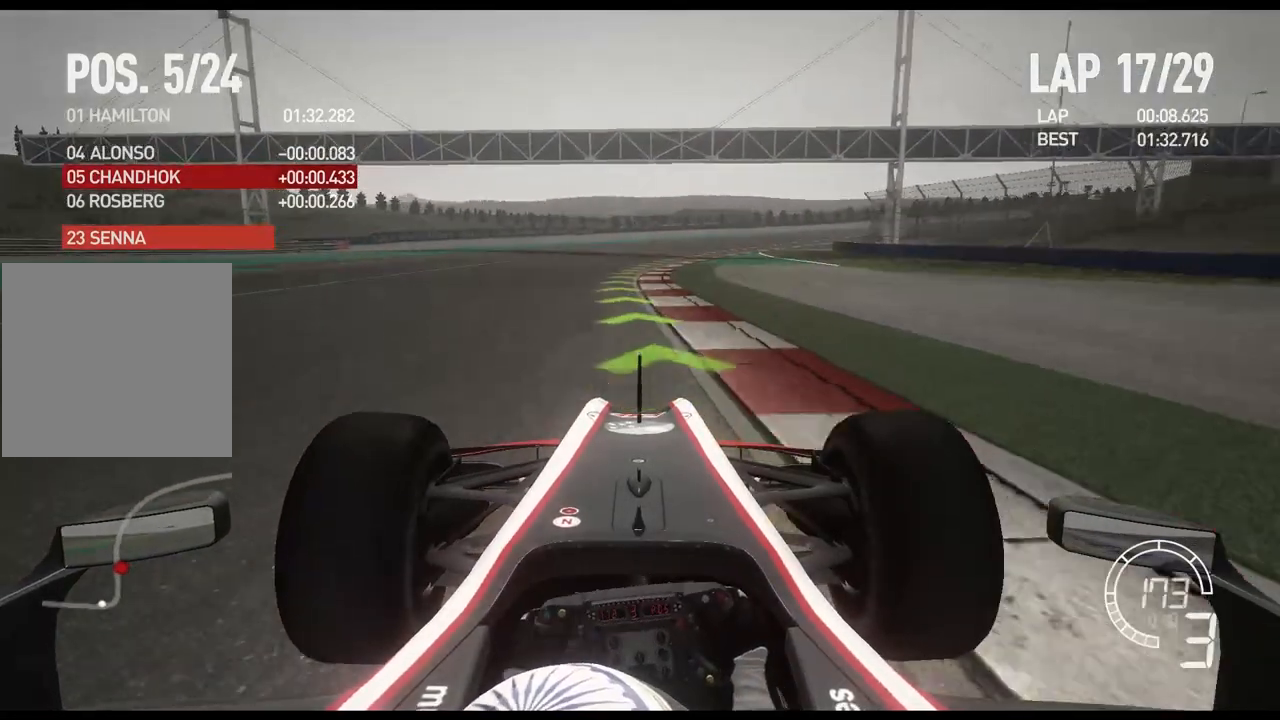
{"buttons": ["R2"], "left_stick": "right", "right_stick": "center", "events": [[250, "left_stick", "center"], [383, "left_stick", "right"]]}
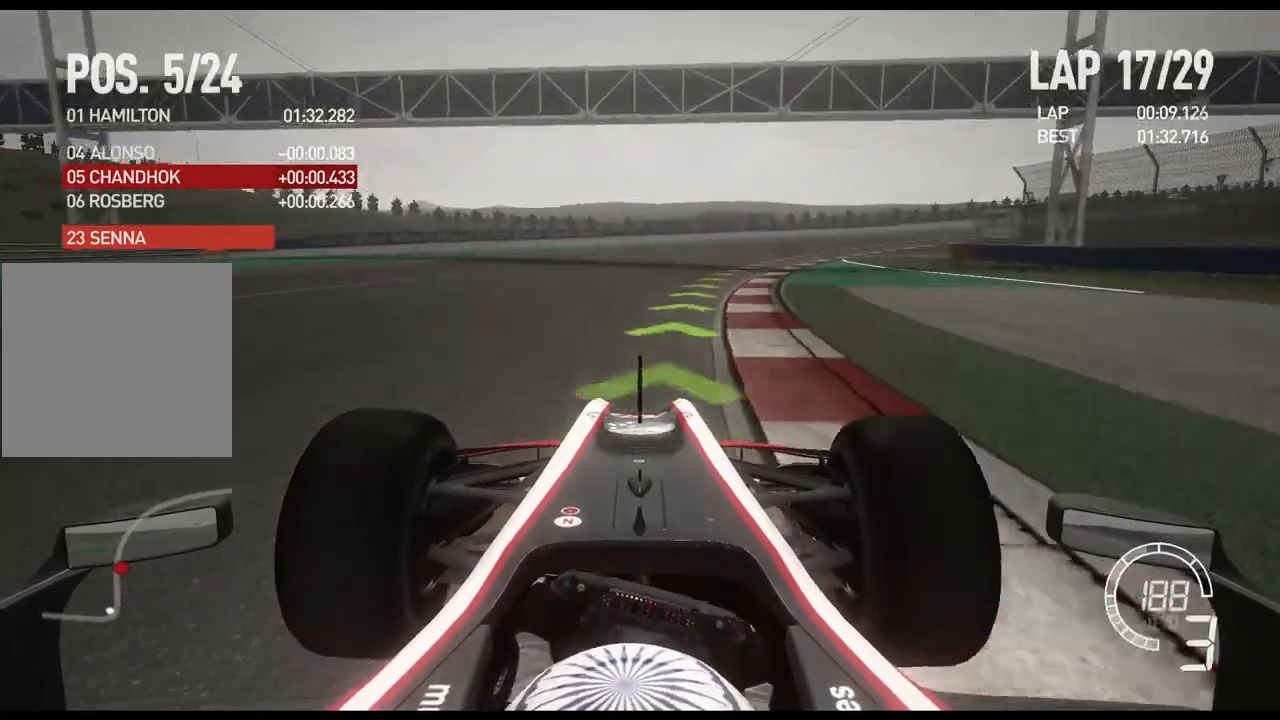
{"buttons": ["R2"], "left_stick": "right", "right_stick": "center", "events": [[300, "A", "down"], [433, "A", "up"]]}
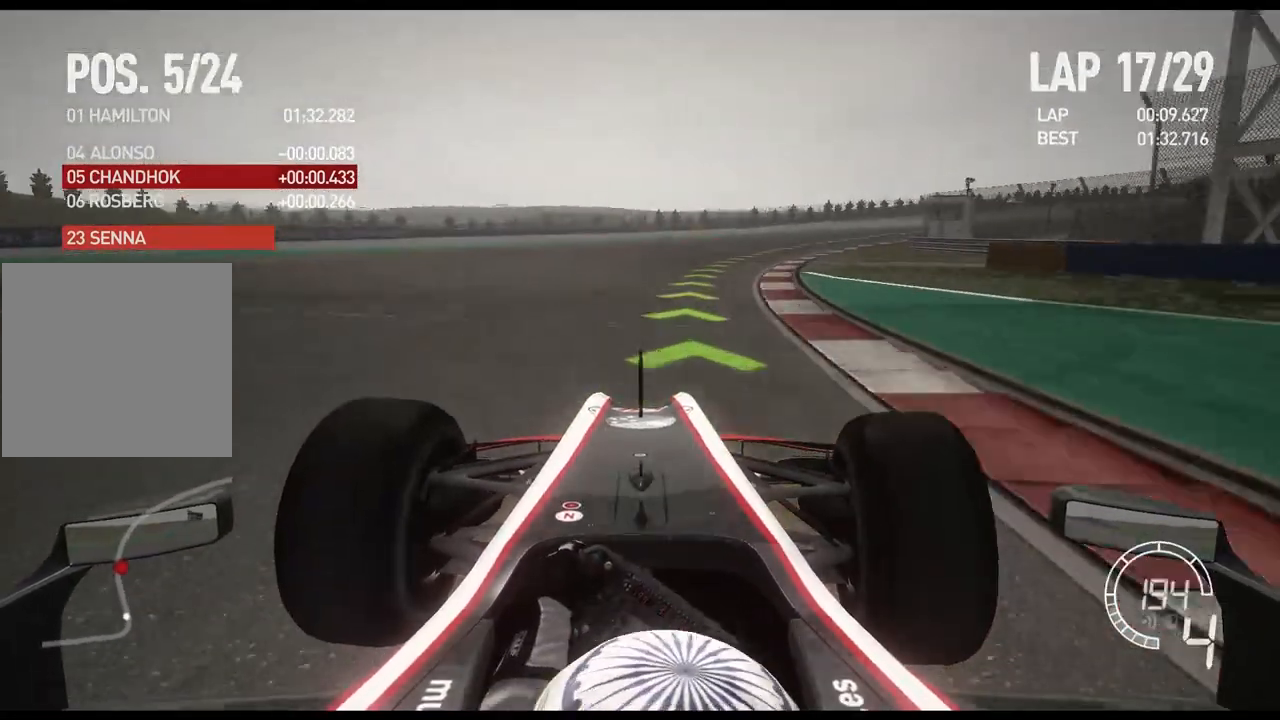
{"buttons": ["R2"], "left_stick": "right", "right_stick": "center", "events": []}
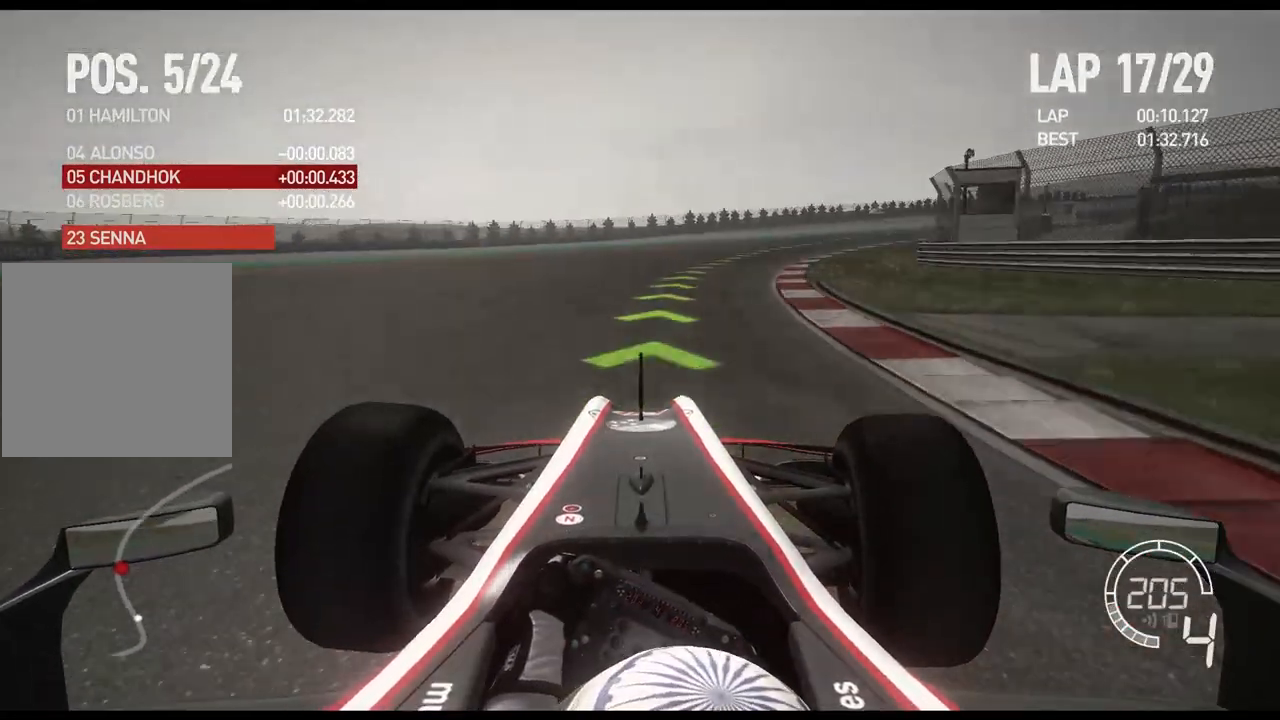
{"buttons": ["R2"], "left_stick": "right", "right_stick": "center", "events": []}
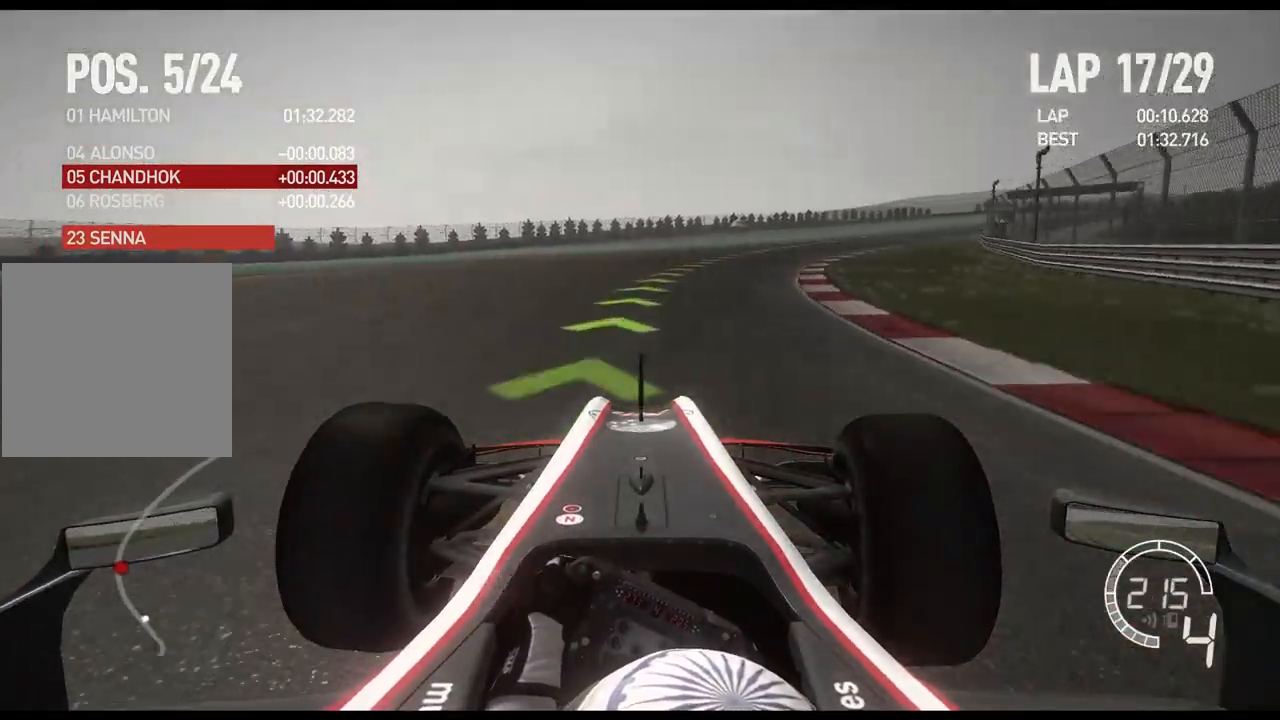
{"buttons": ["R2"], "left_stick": "right", "right_stick": "center", "events": []}
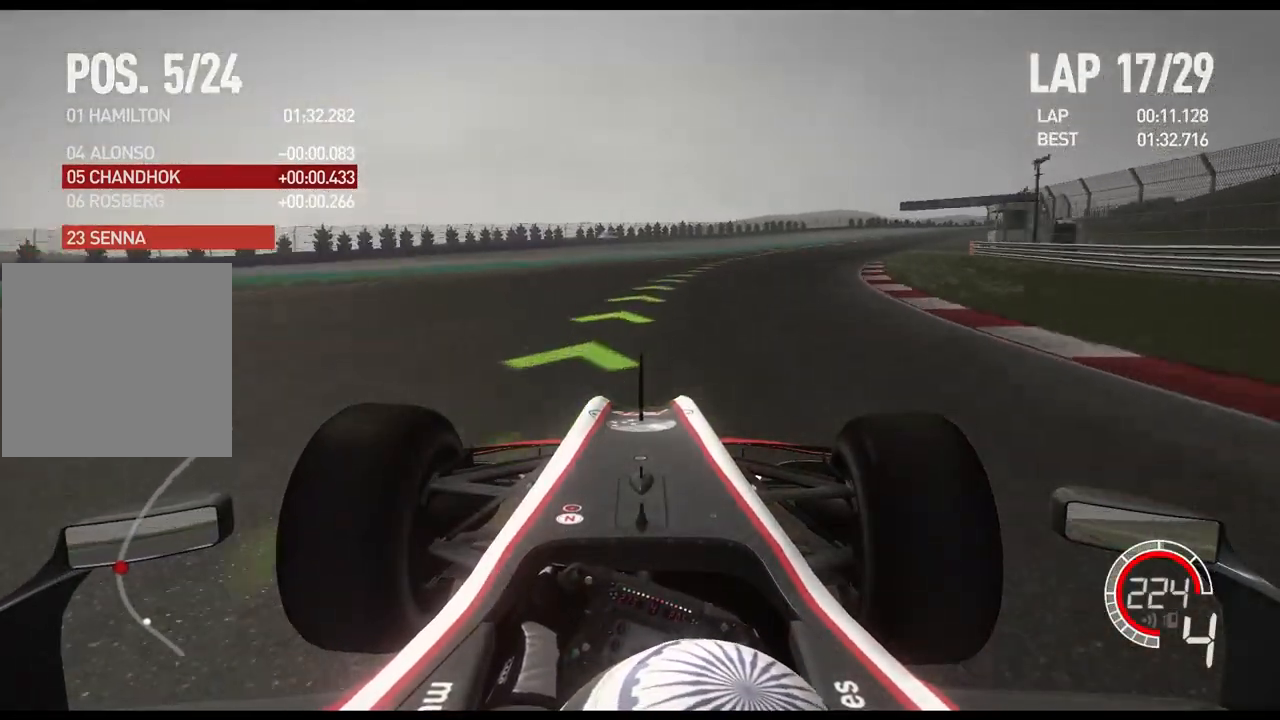
{"buttons": ["R2"], "left_stick": "right", "right_stick": "center", "events": [[283, "A", "down"], [400, "A", "up"]]}
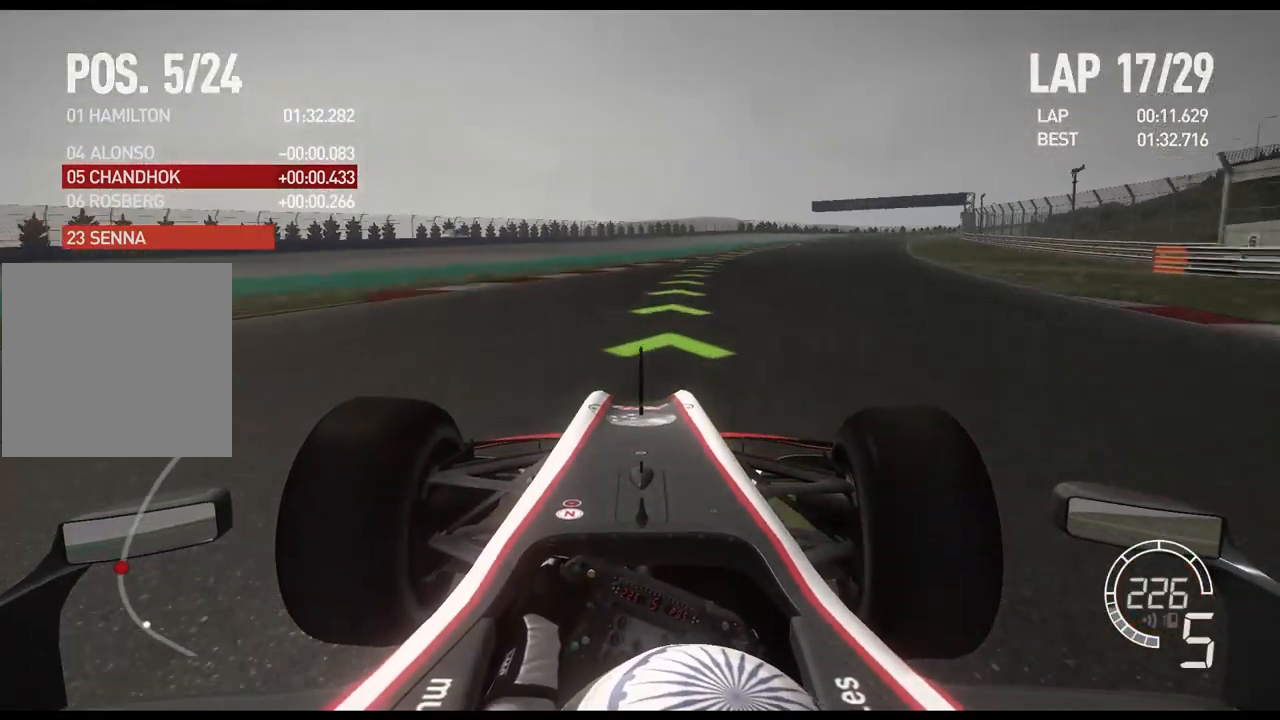
{"buttons": ["R2"], "left_stick": "right", "right_stick": "center", "events": []}
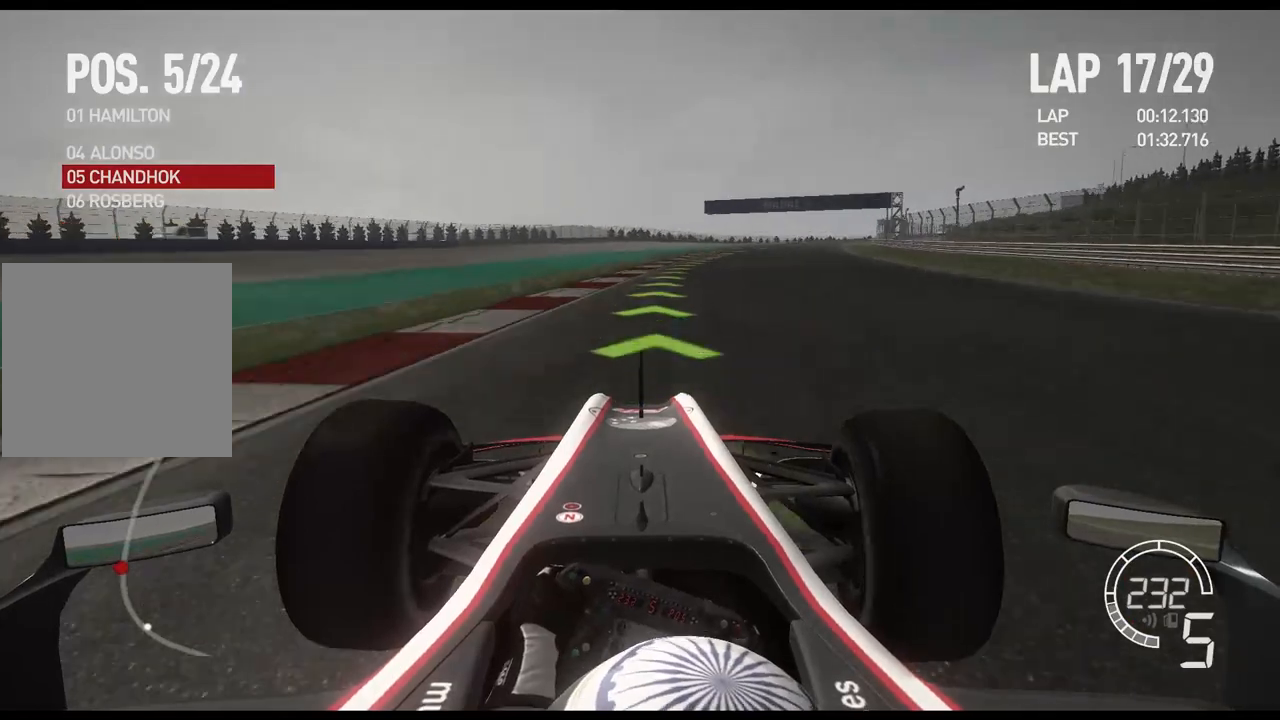
{"buttons": ["R2"], "left_stick": "right", "right_stick": "center", "events": []}
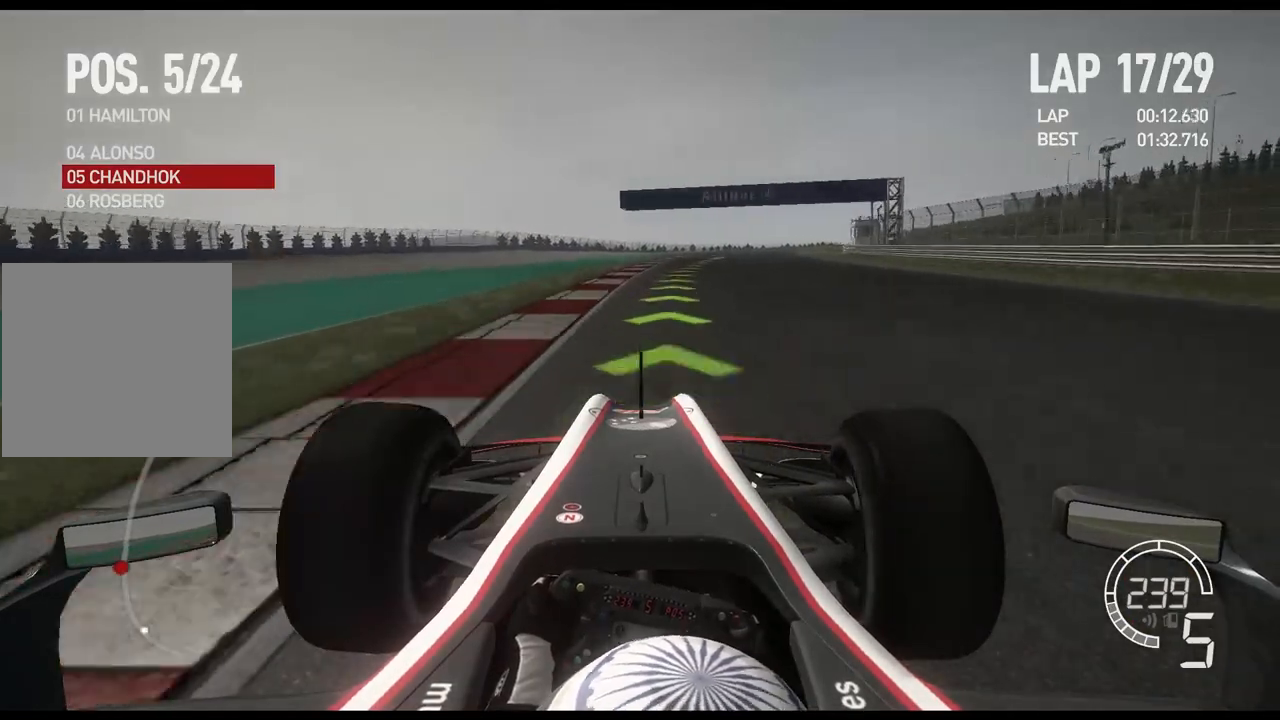
{"buttons": ["R2"], "left_stick": "right", "right_stick": "center", "events": []}
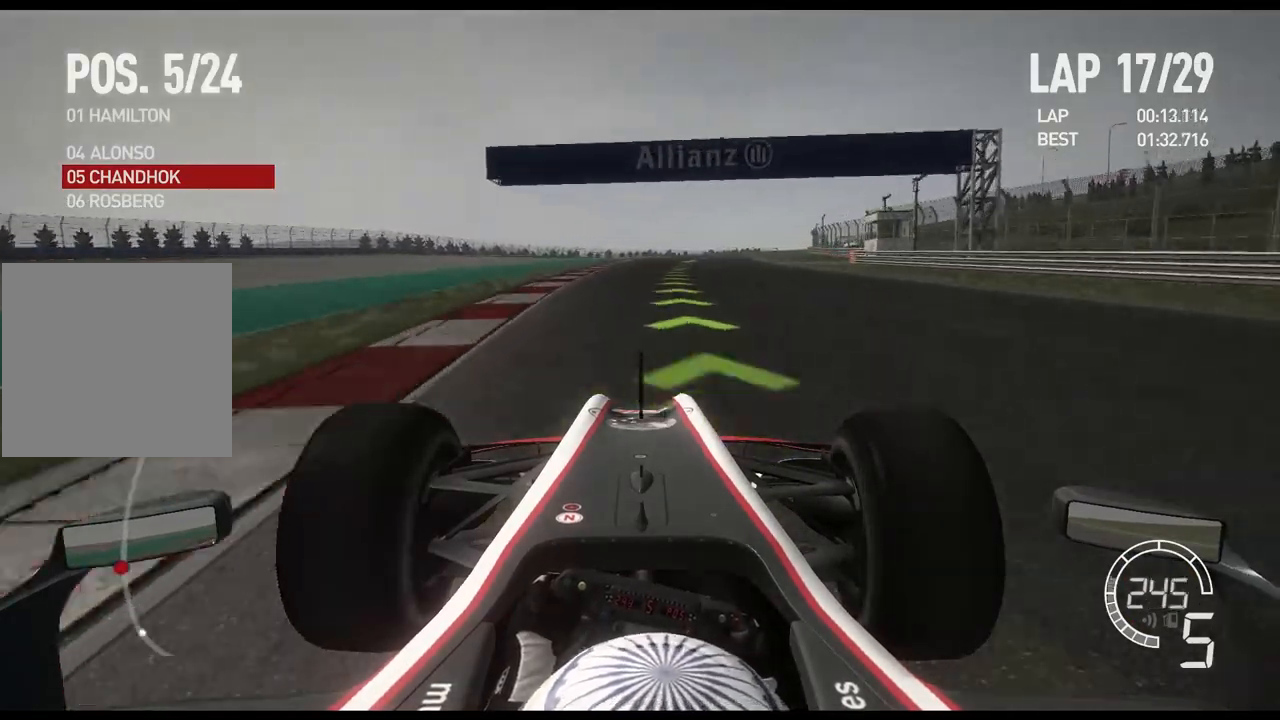
{"buttons": ["R2"], "left_stick": "right", "right_stick": "center", "events": []}
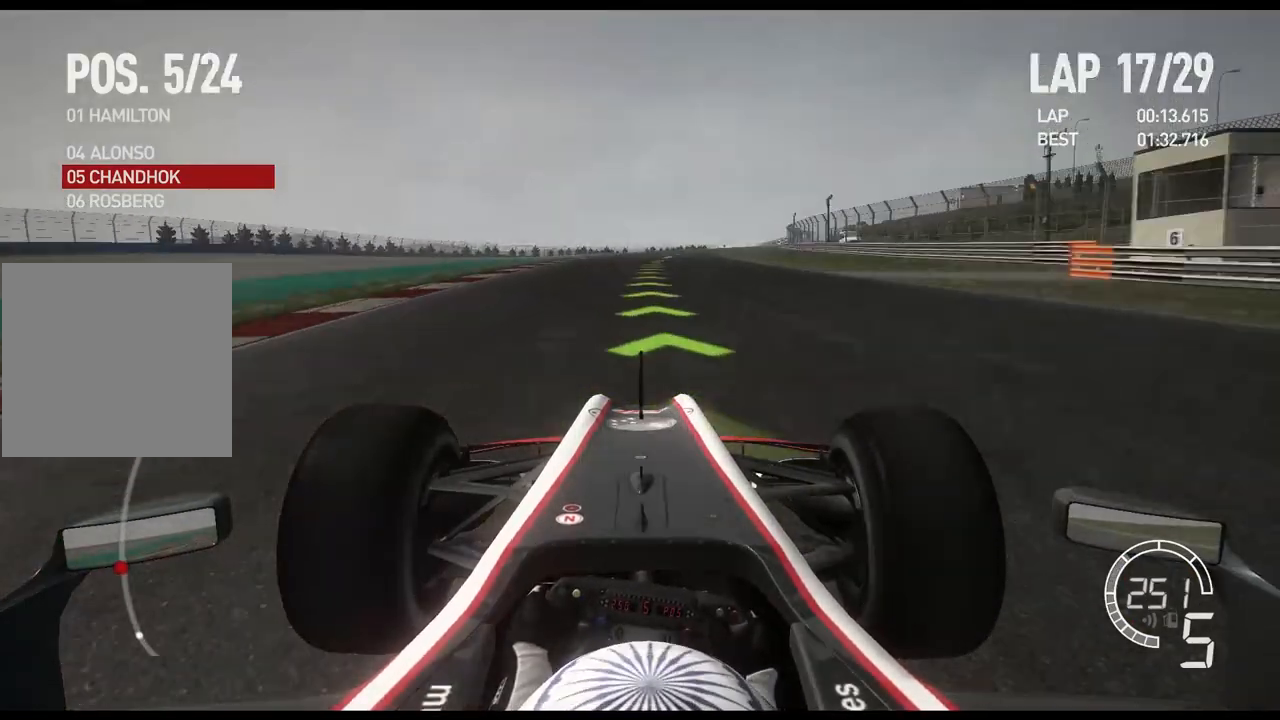
{"buttons": ["R2"], "left_stick": "right", "right_stick": "center", "events": []}
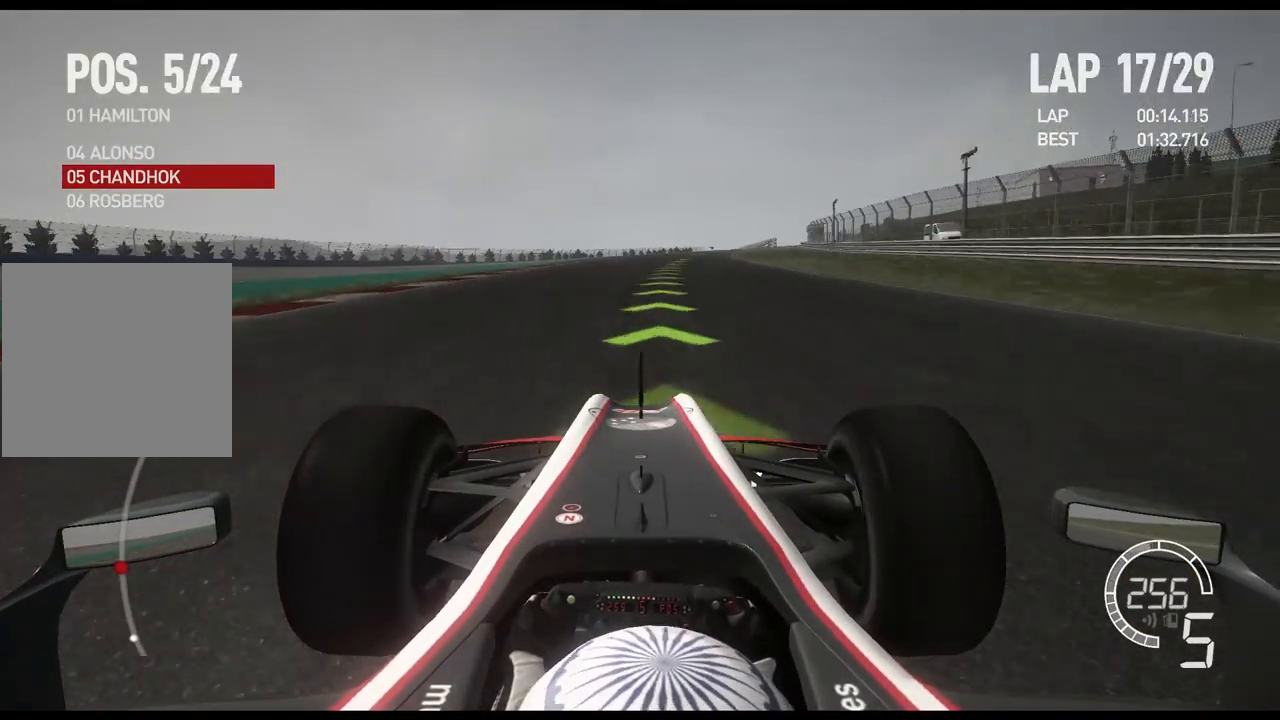
{"buttons": ["R2"], "left_stick": "right", "right_stick": "center", "events": []}
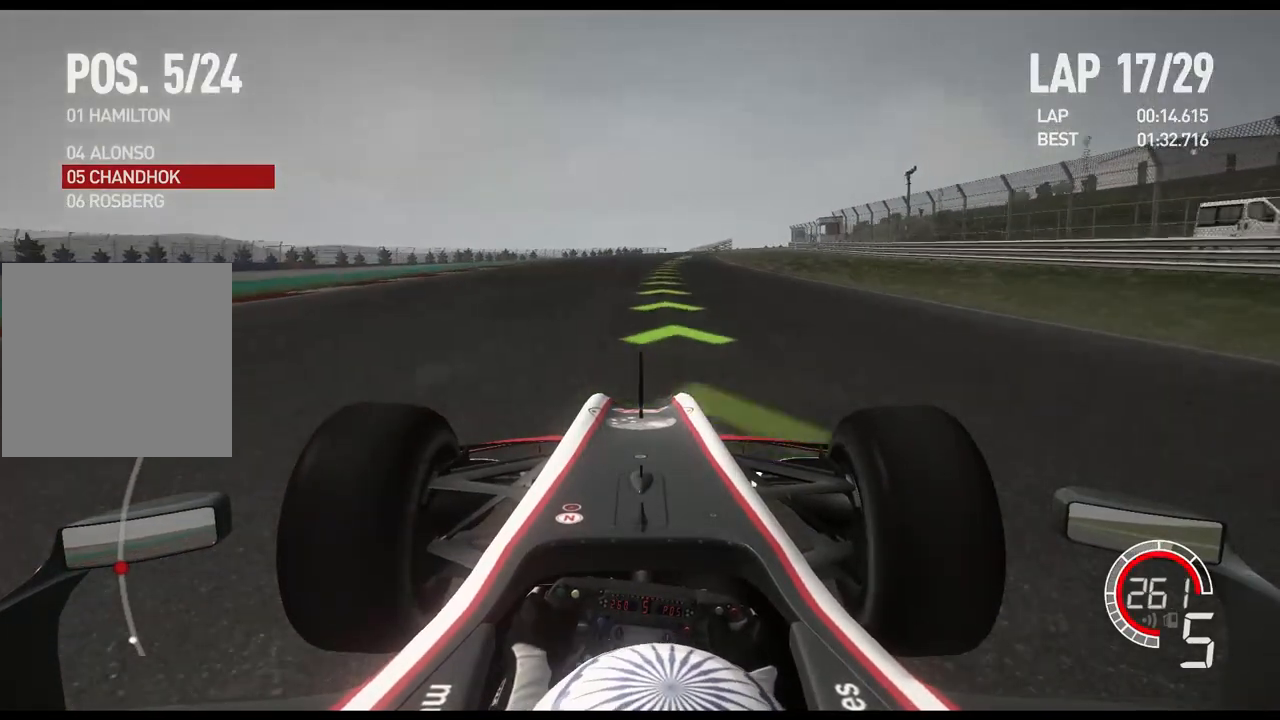
{"buttons": ["A", "R2"], "left_stick": "right", "right_stick": "center", "events": [[433, "A", "down"]]}
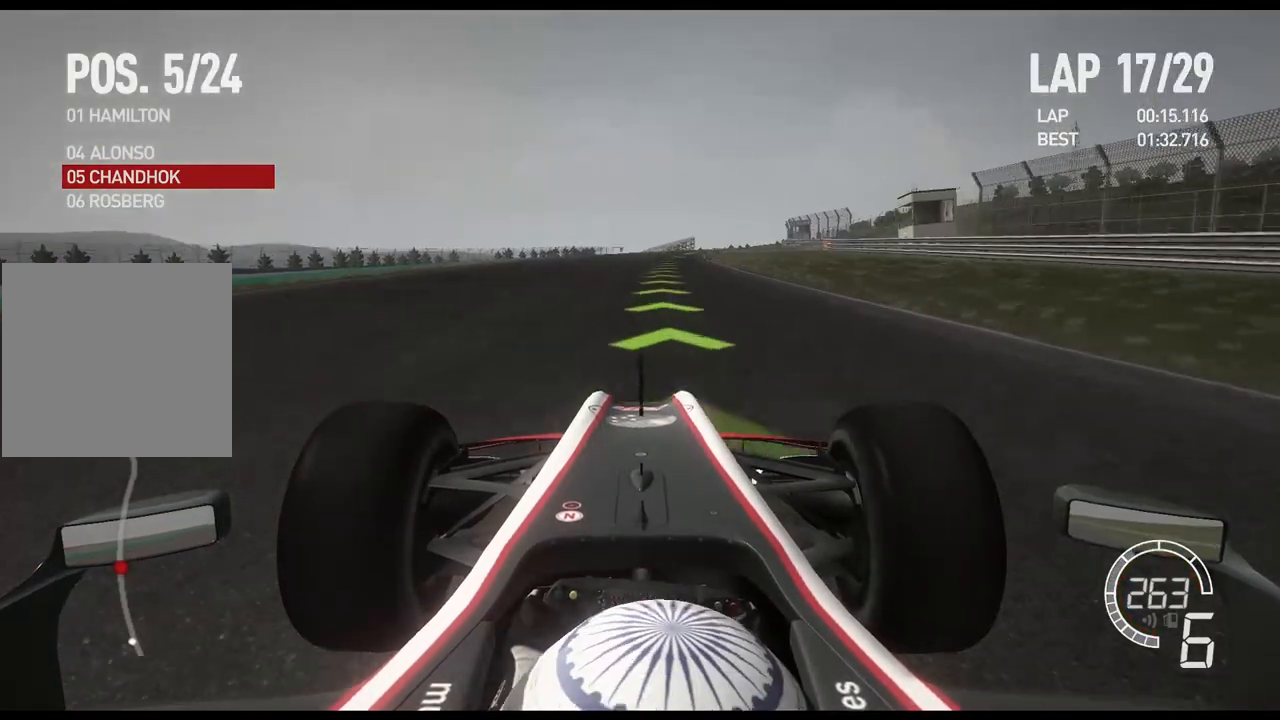
{"buttons": ["R2"], "left_stick": "right", "right_stick": "center", "events": [[67, "A", "up"]]}
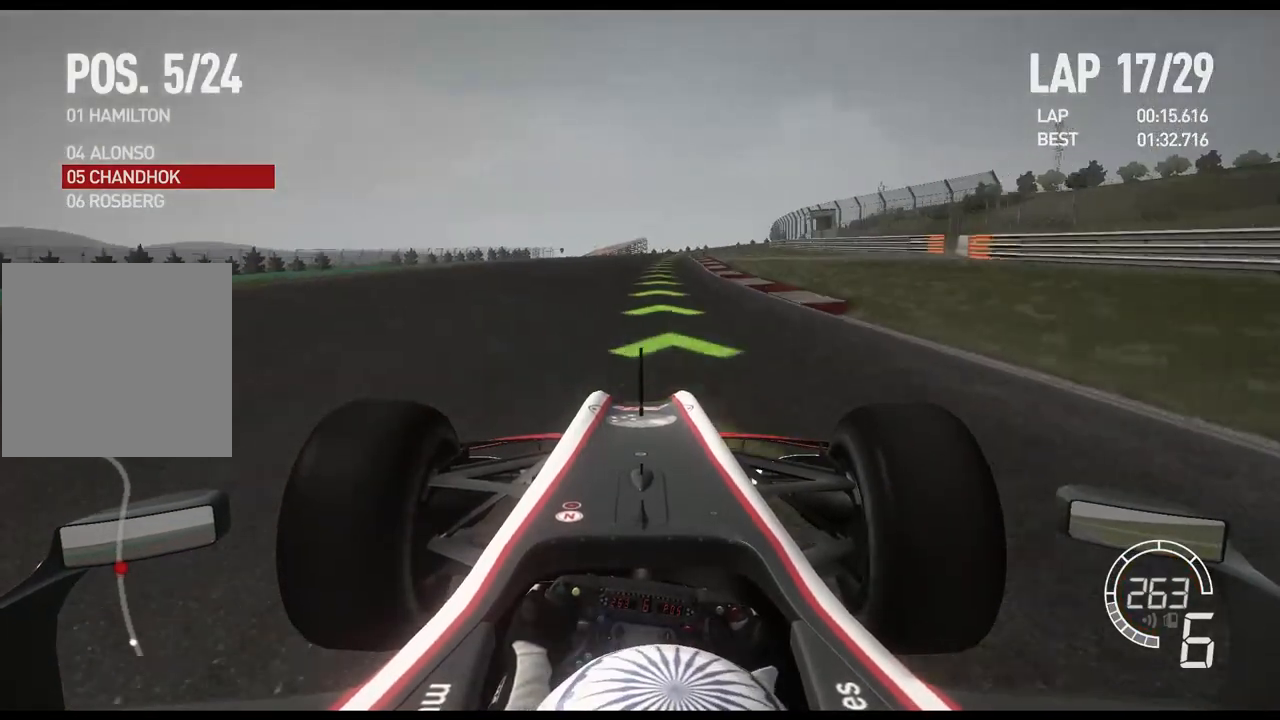
{"buttons": ["R2"], "left_stick": "right", "right_stick": "center", "events": []}
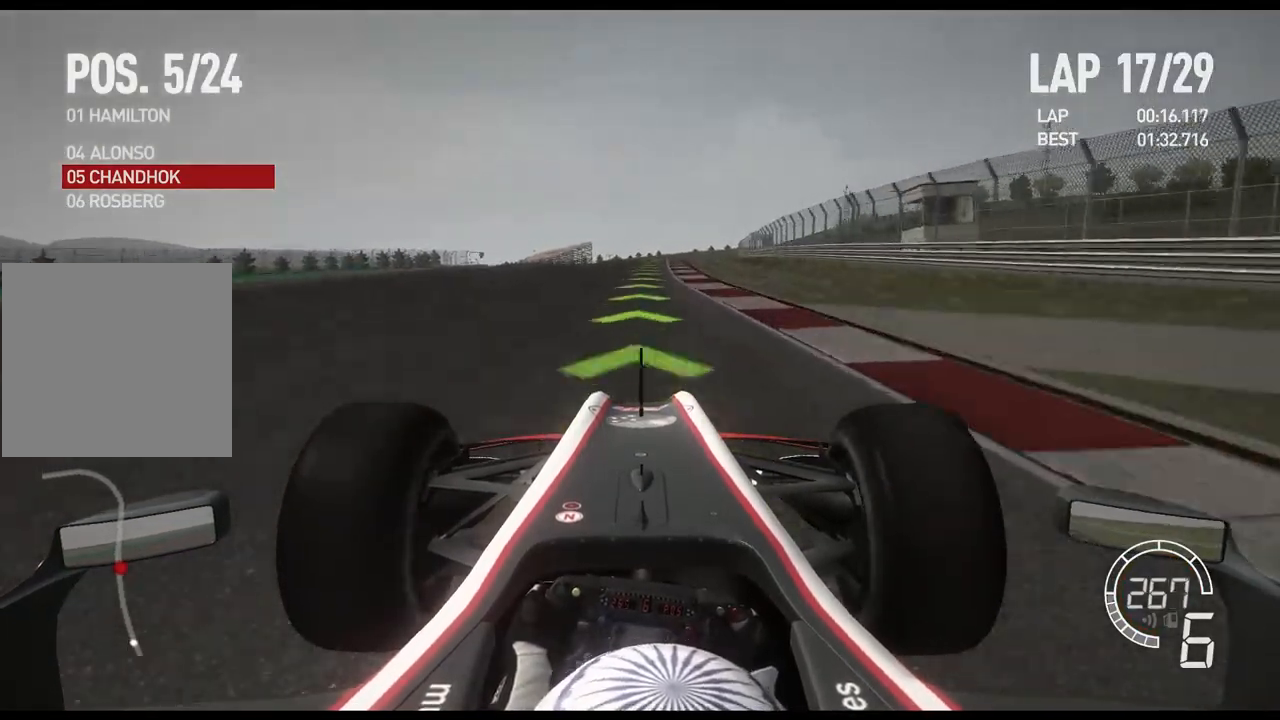
{"buttons": ["R2"], "left_stick": "center", "right_stick": "center", "events": [[317, "left_stick", "center"]]}
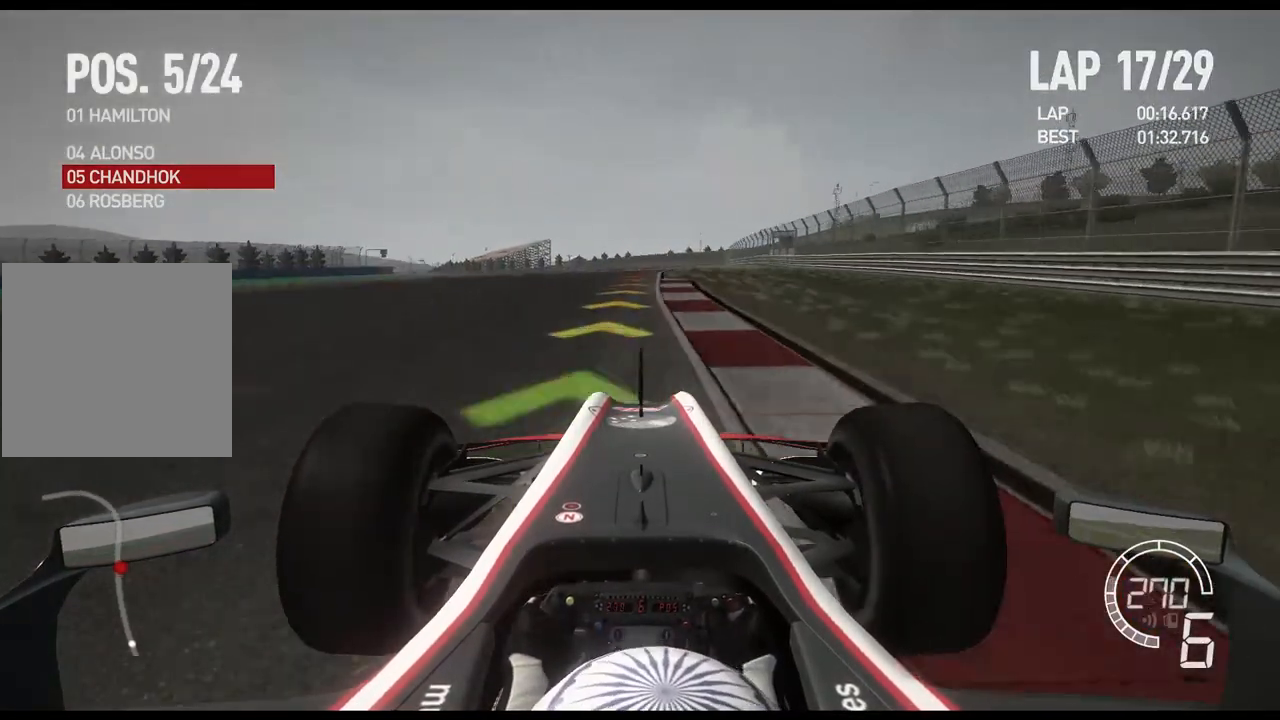
{"buttons": ["L2"], "left_stick": "left", "right_stick": "center", "events": [[150, "L2", "down"], [200, "R2", "up"], [317, "left_stick", "left"], [333, "X", "down"], [450, "X", "up"]]}
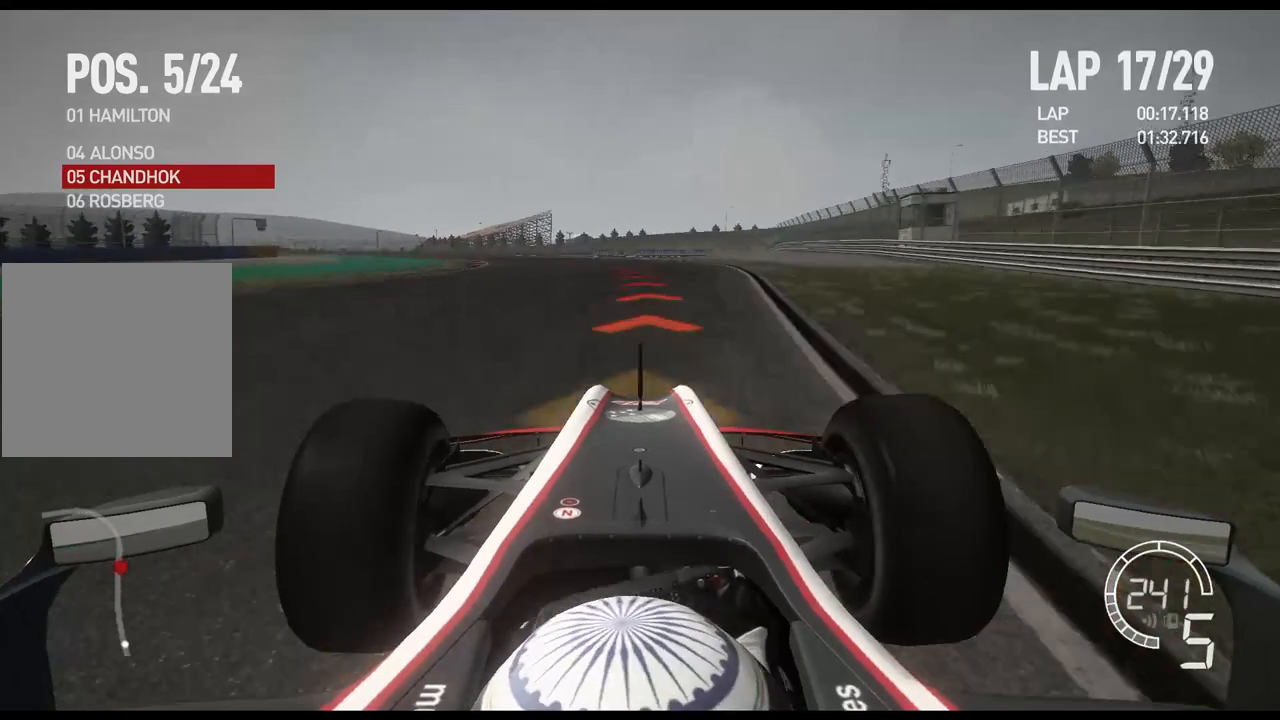
{"buttons": [], "left_stick": "left", "right_stick": "center", "events": [[383, "L2", "up"]]}